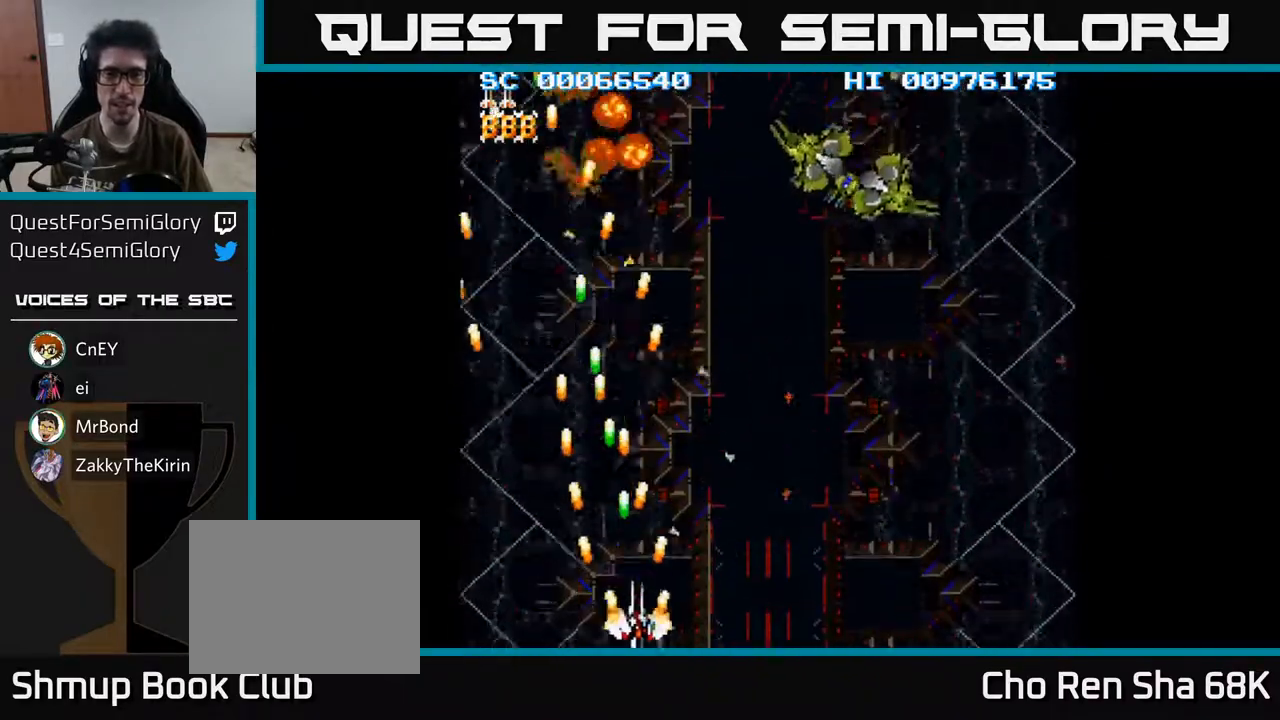
Gameplay with a controller (Xbox layout); each line is a JSON object with the inputs held at the frame after it. "events" lists button and stick changes between this image and that frame as [ms after this image, input, new state], when the widget could be followed in between.
{"buttons": ["A"], "left_stick": "center", "right_stick": "center", "events": [[400, "DPAD_RIGHT", "up"]]}
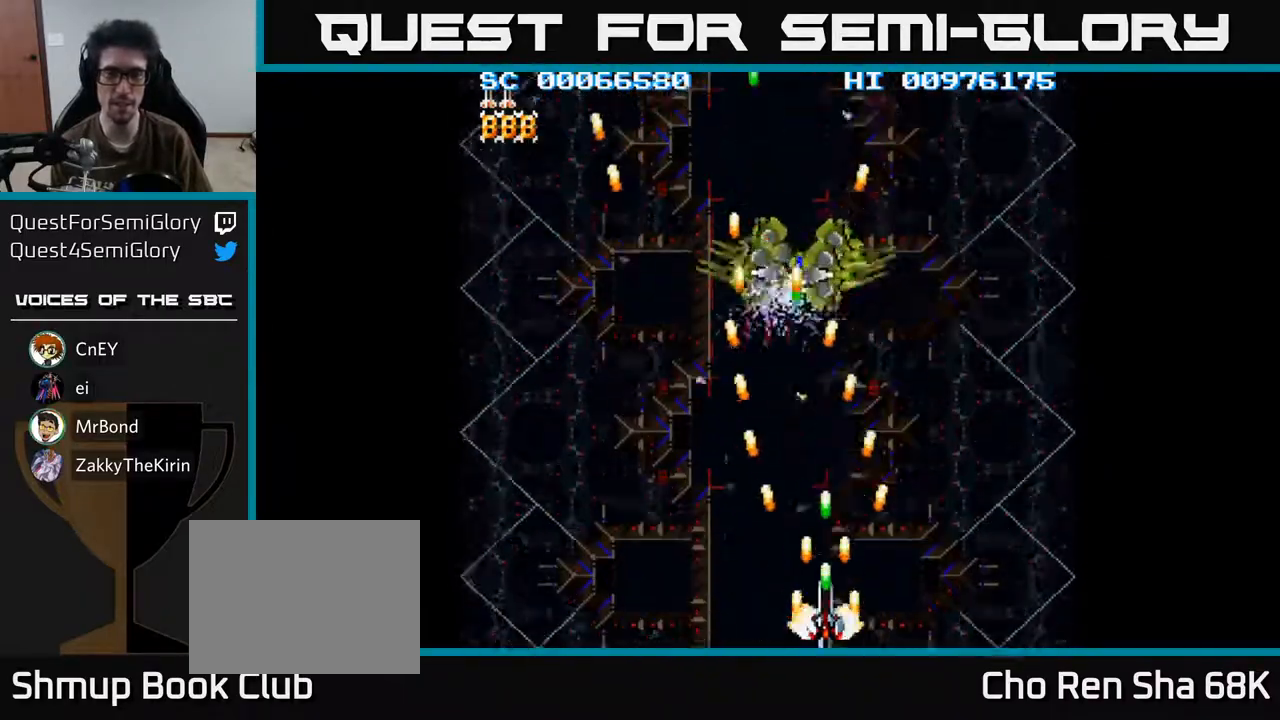
{"buttons": ["A", "DPAD_RIGHT"], "left_stick": "center", "right_stick": "center", "events": [[450, "DPAD_RIGHT", "down"]]}
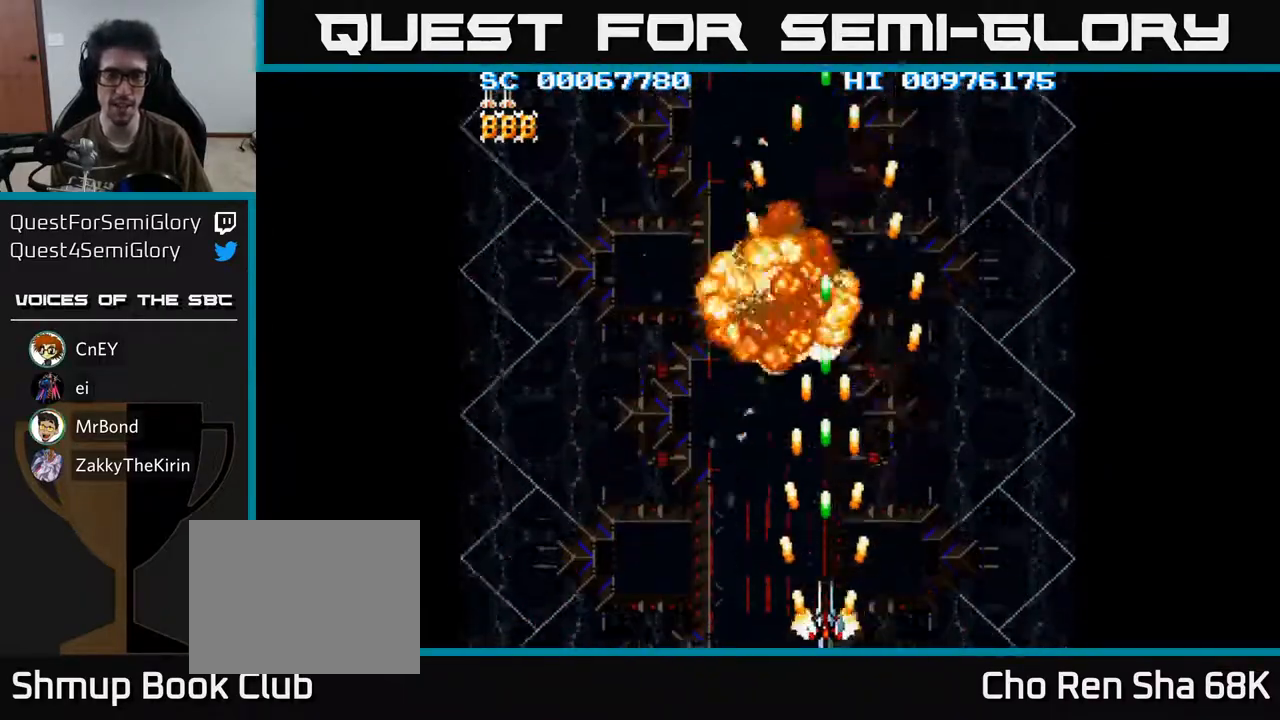
{"buttons": ["A", "DPAD_LEFT"], "left_stick": "center", "right_stick": "center", "events": [[433, "DPAD_RIGHT", "up"], [483, "DPAD_LEFT", "down"]]}
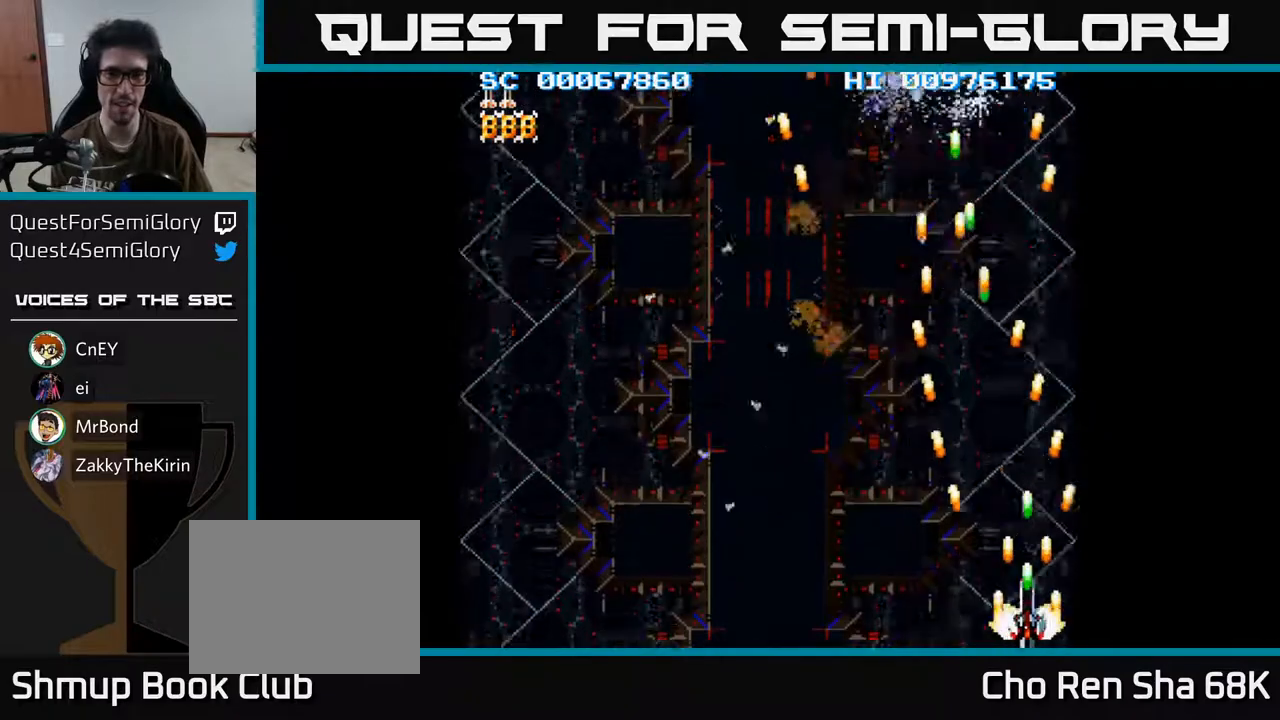
{"buttons": ["A", "DPAD_LEFT"], "left_stick": "center", "right_stick": "center", "events": []}
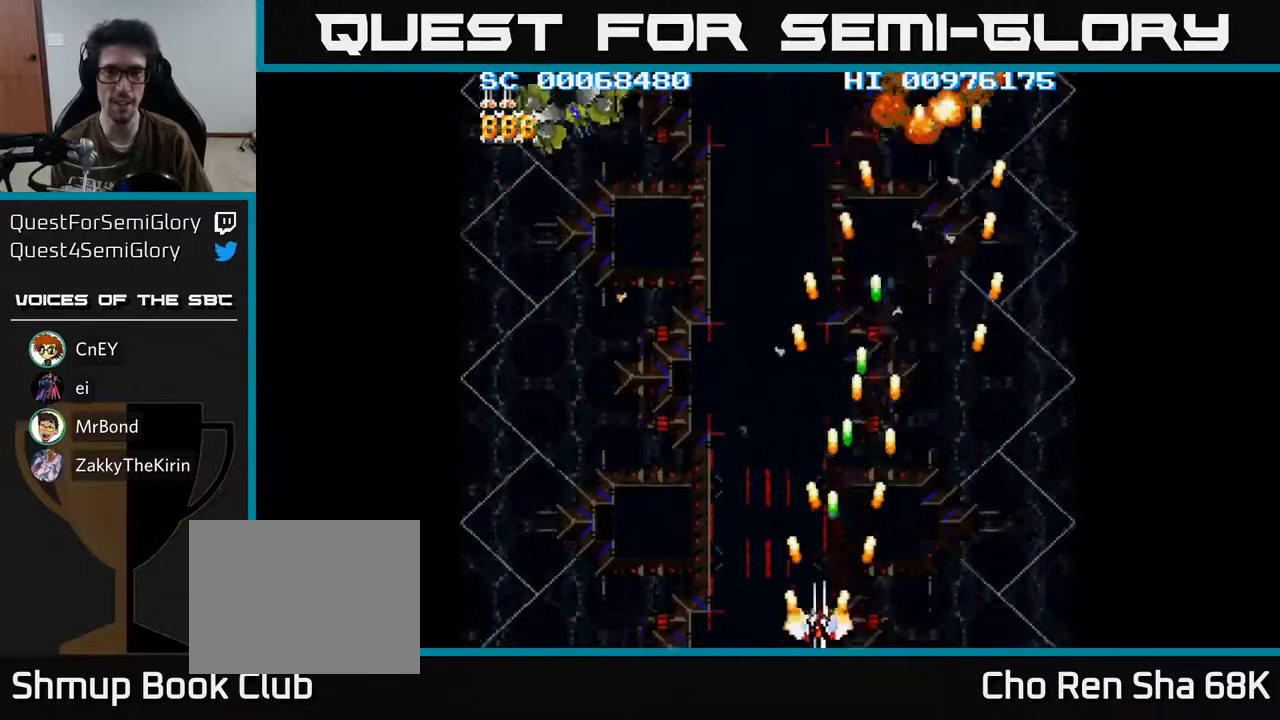
{"buttons": ["A", "DPAD_LEFT"], "left_stick": "center", "right_stick": "center", "events": []}
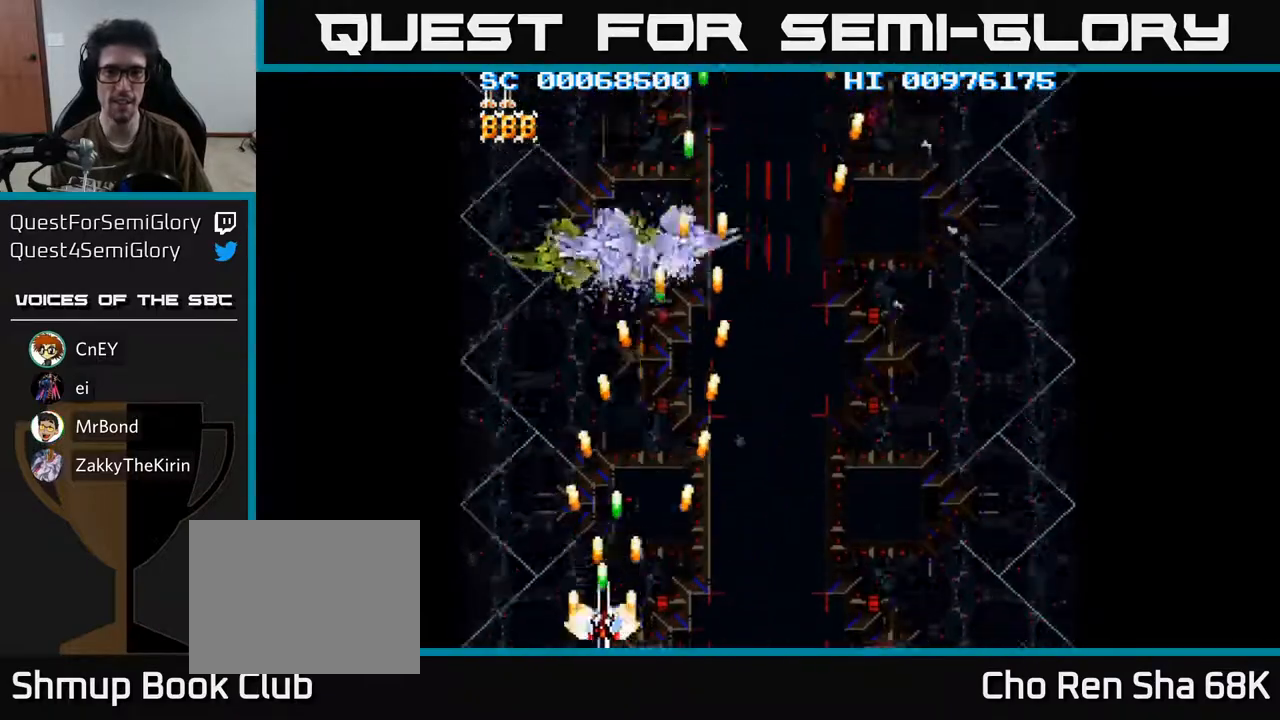
{"buttons": ["A", "DPAD_RIGHT"], "left_stick": "center", "right_stick": "center", "events": [[17, "DPAD_LEFT", "up"], [250, "DPAD_RIGHT", "down"]]}
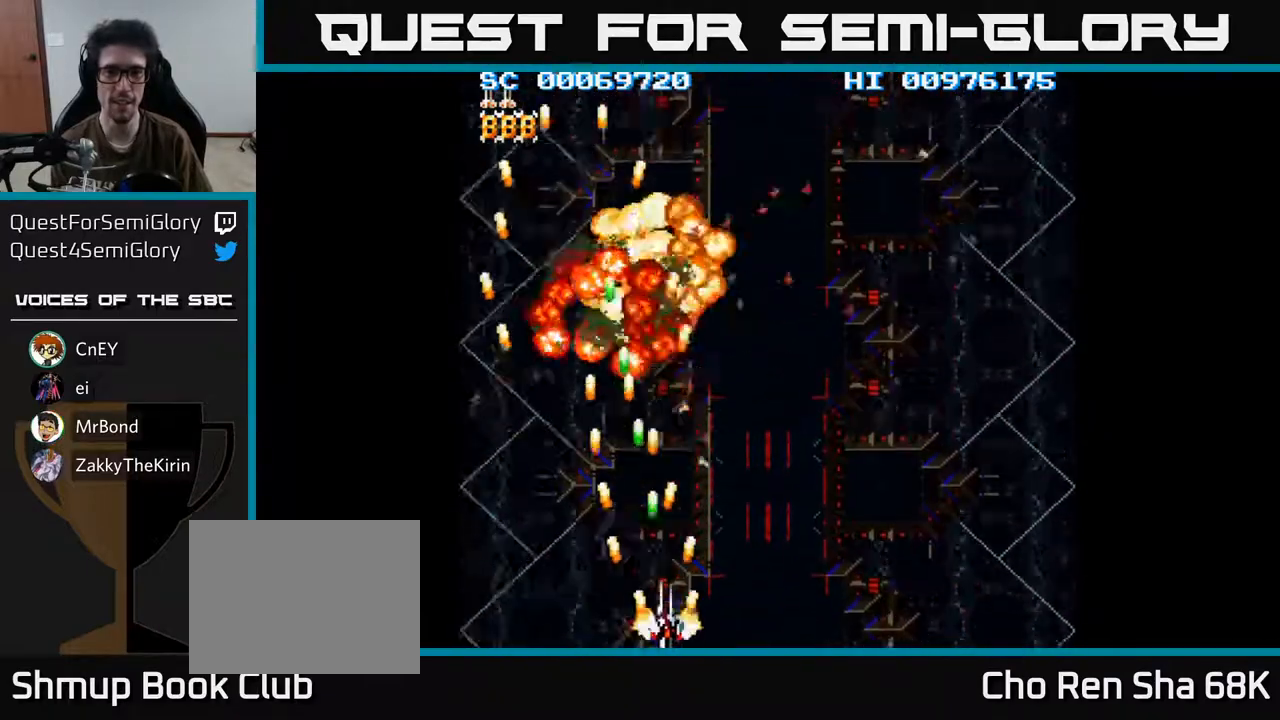
{"buttons": ["A", "DPAD_RIGHT"], "left_stick": "center", "right_stick": "center", "events": []}
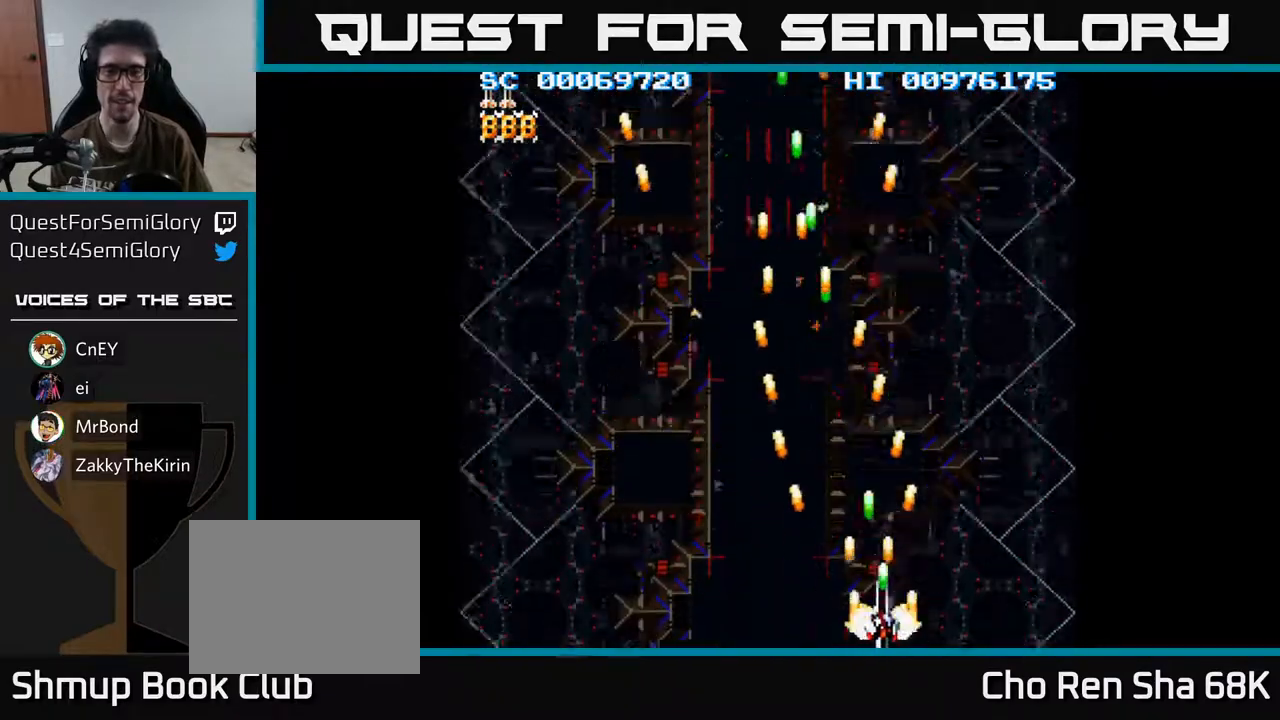
{"buttons": ["A", "DPAD_LEFT"], "left_stick": "center", "right_stick": "center", "events": [[417, "DPAD_RIGHT", "up"], [450, "DPAD_LEFT", "down"]]}
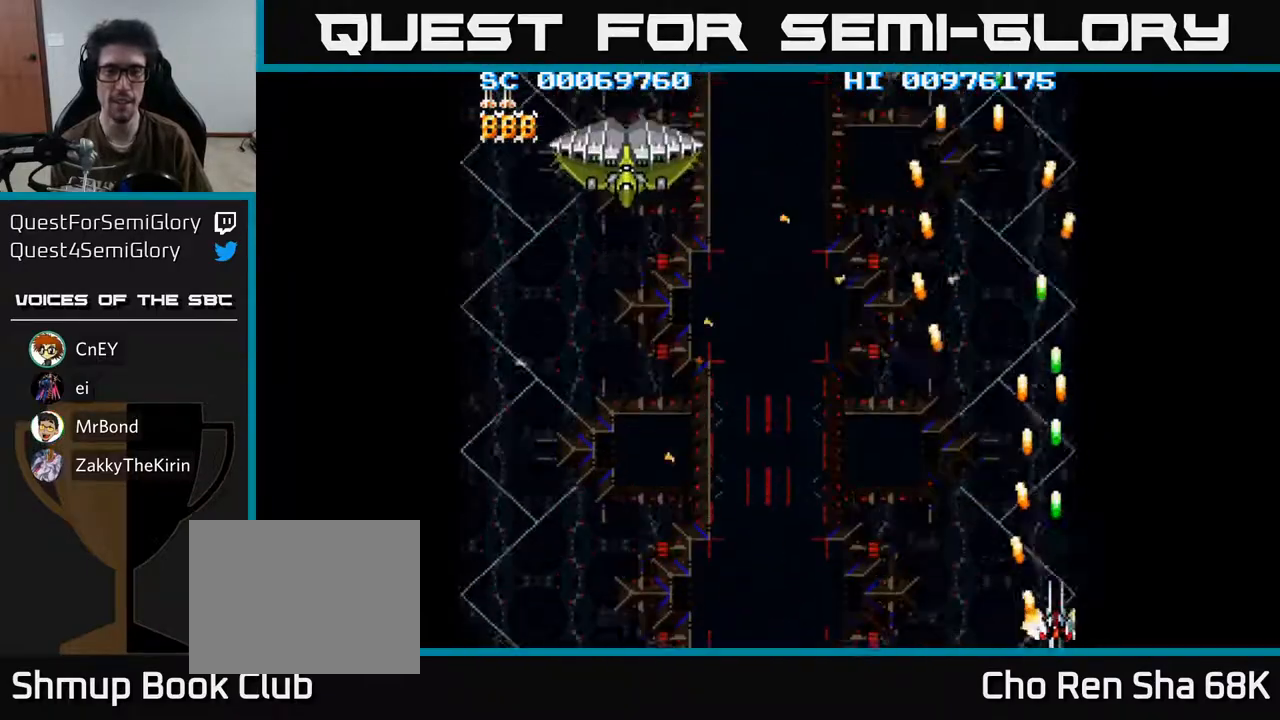
{"buttons": ["A", "DPAD_LEFT"], "left_stick": "center", "right_stick": "center", "events": []}
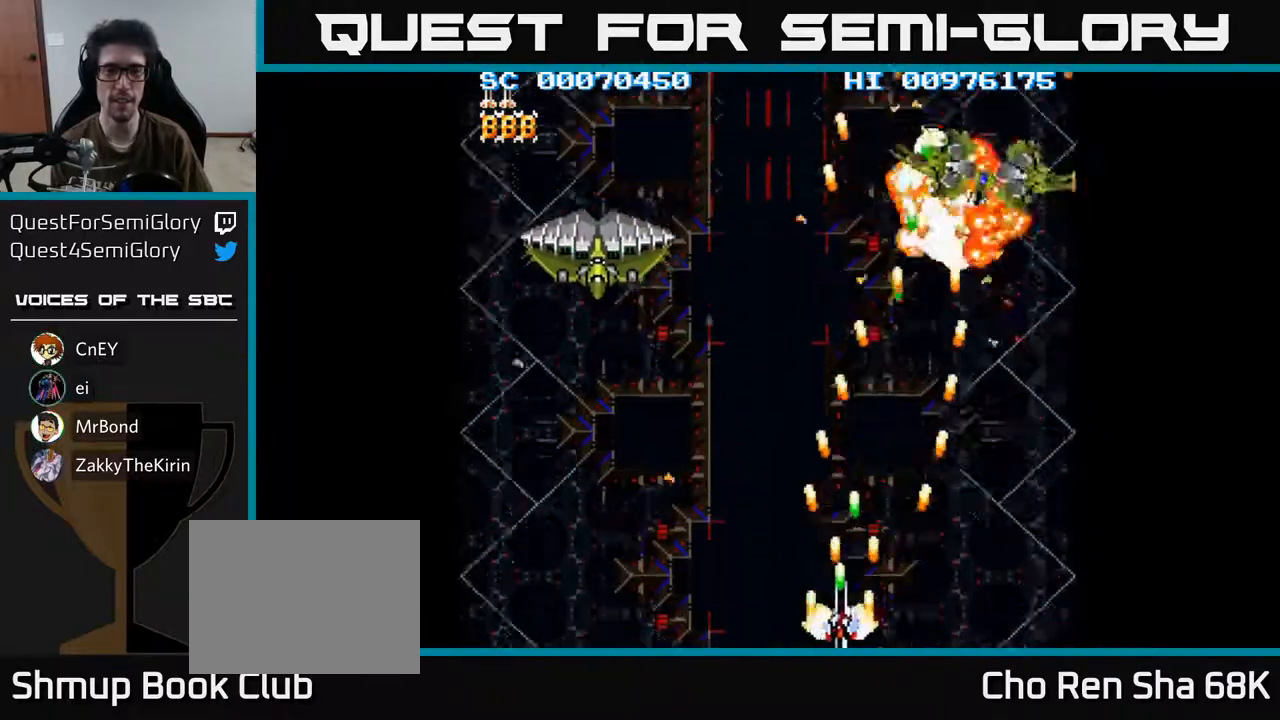
{"buttons": ["A", "DPAD_LEFT"], "left_stick": "center", "right_stick": "center", "events": []}
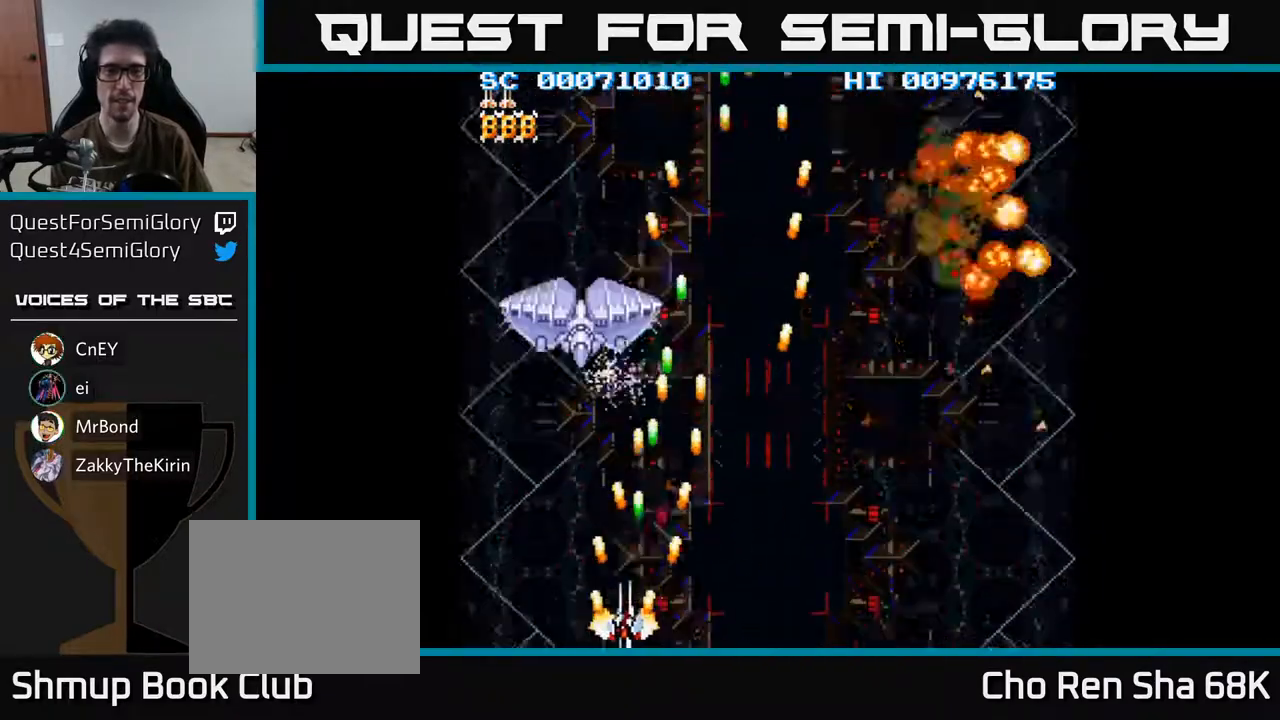
{"buttons": ["A", "DPAD_RIGHT"], "left_stick": "center", "right_stick": "center", "events": [[167, "DPAD_LEFT", "up"], [250, "DPAD_RIGHT", "down"]]}
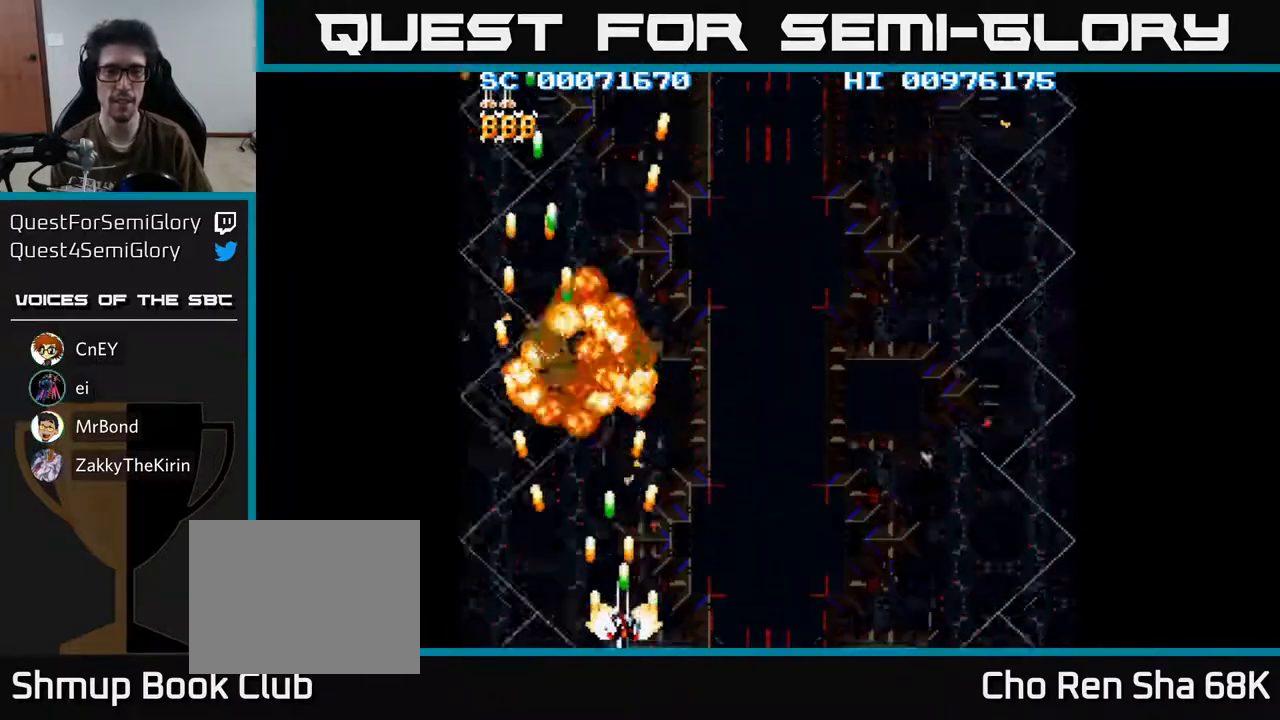
{"buttons": ["A", "DPAD_RIGHT"], "left_stick": "center", "right_stick": "center", "events": []}
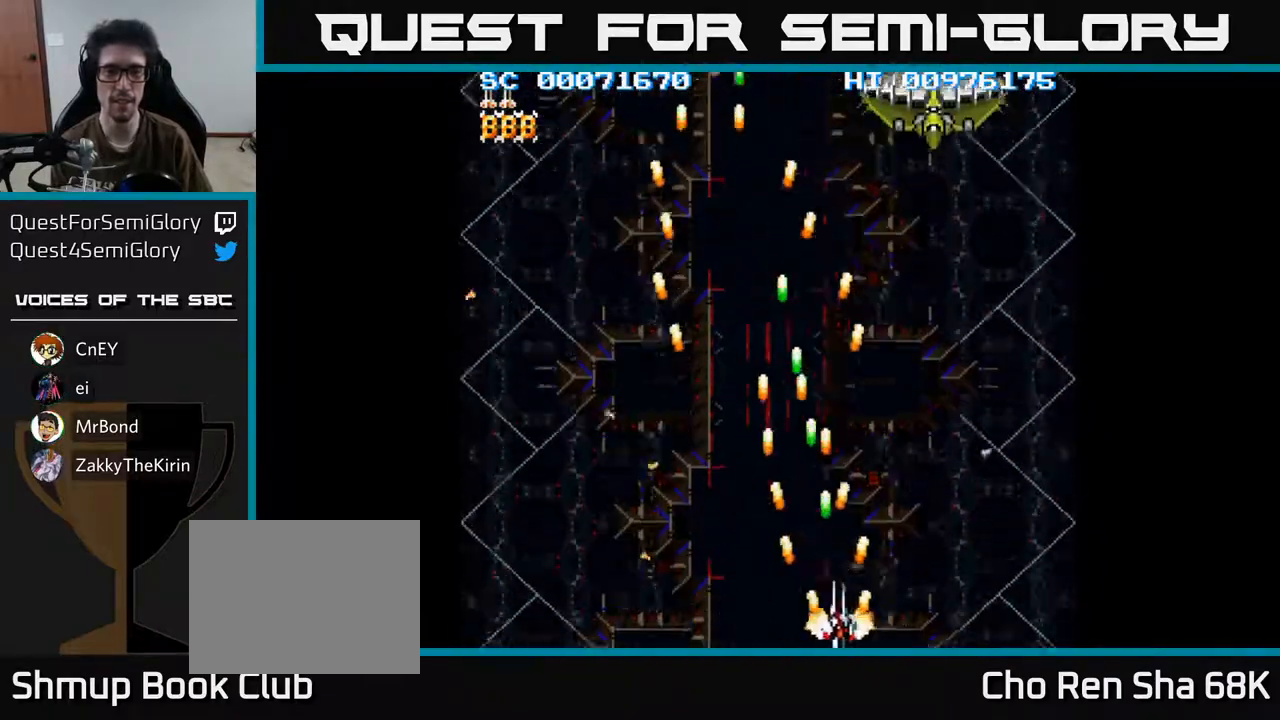
{"buttons": ["A", "DPAD_LEFT"], "left_stick": "center", "right_stick": "center", "events": [[450, "DPAD_RIGHT", "up"], [500, "DPAD_LEFT", "down"]]}
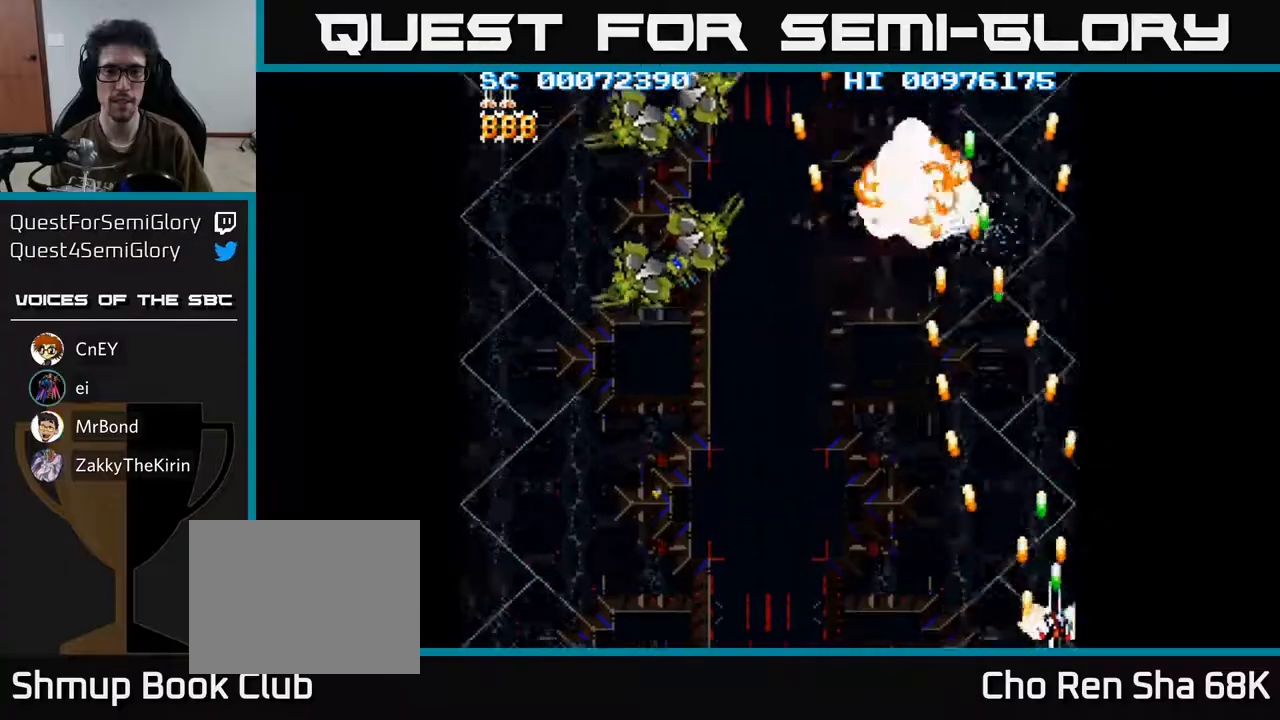
{"buttons": ["A", "DPAD_LEFT"], "left_stick": "center", "right_stick": "center", "events": []}
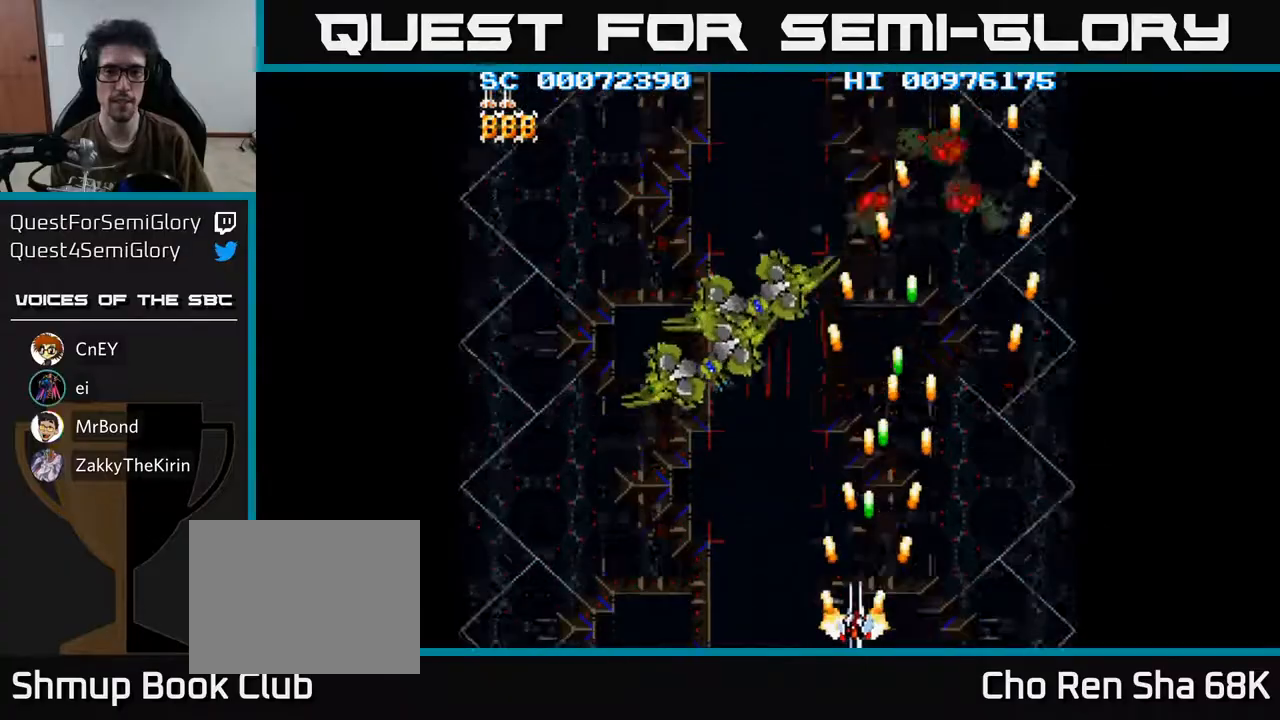
{"buttons": ["A", "DPAD_LEFT"], "left_stick": "center", "right_stick": "center", "events": [[167, "DPAD_LEFT", "up"], [467, "DPAD_LEFT", "down"]]}
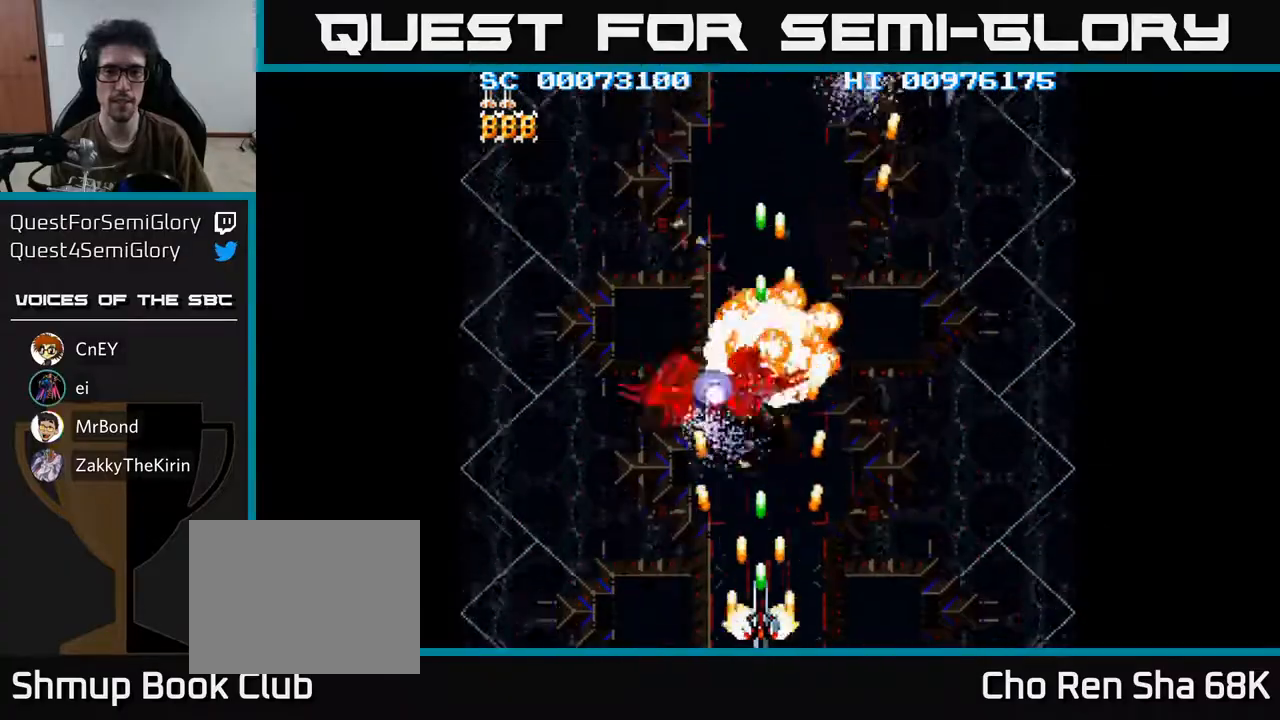
{"buttons": ["A"], "left_stick": "center", "right_stick": "center", "events": [[483, "DPAD_LEFT", "up"]]}
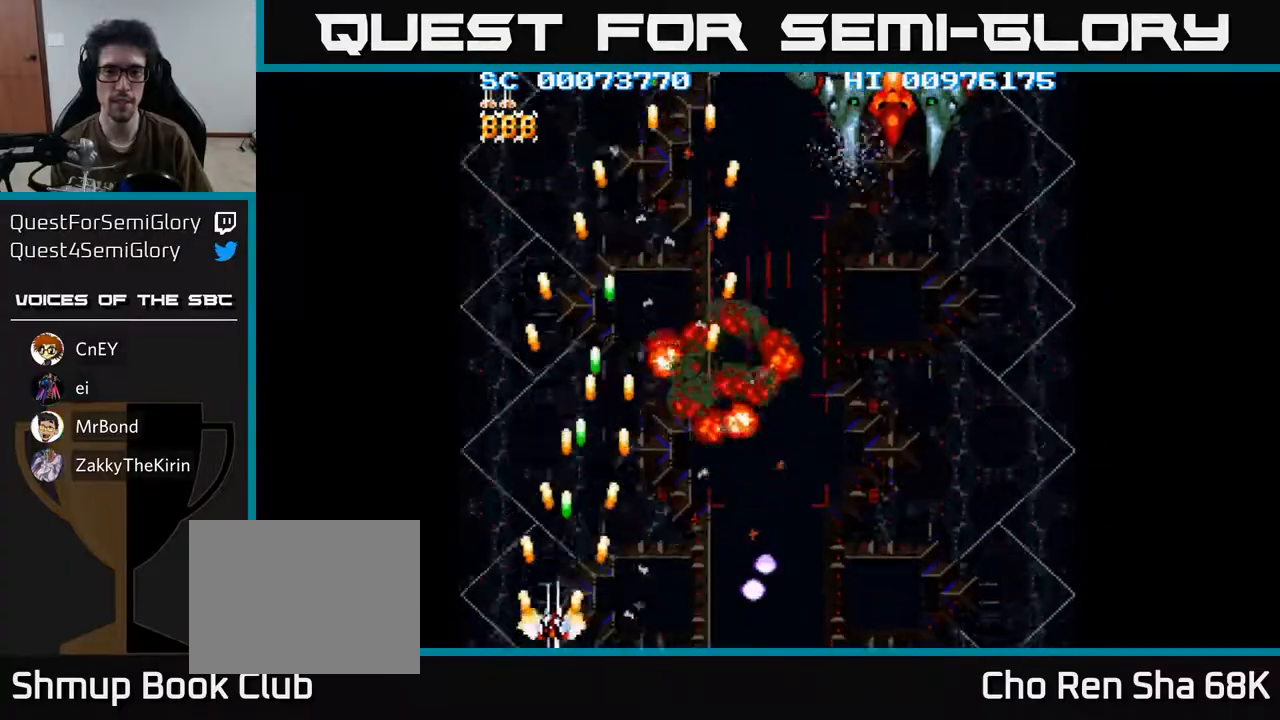
{"buttons": ["A", "DPAD_RIGHT"], "left_stick": "center", "right_stick": "center", "events": [[17, "DPAD_RIGHT", "down"]]}
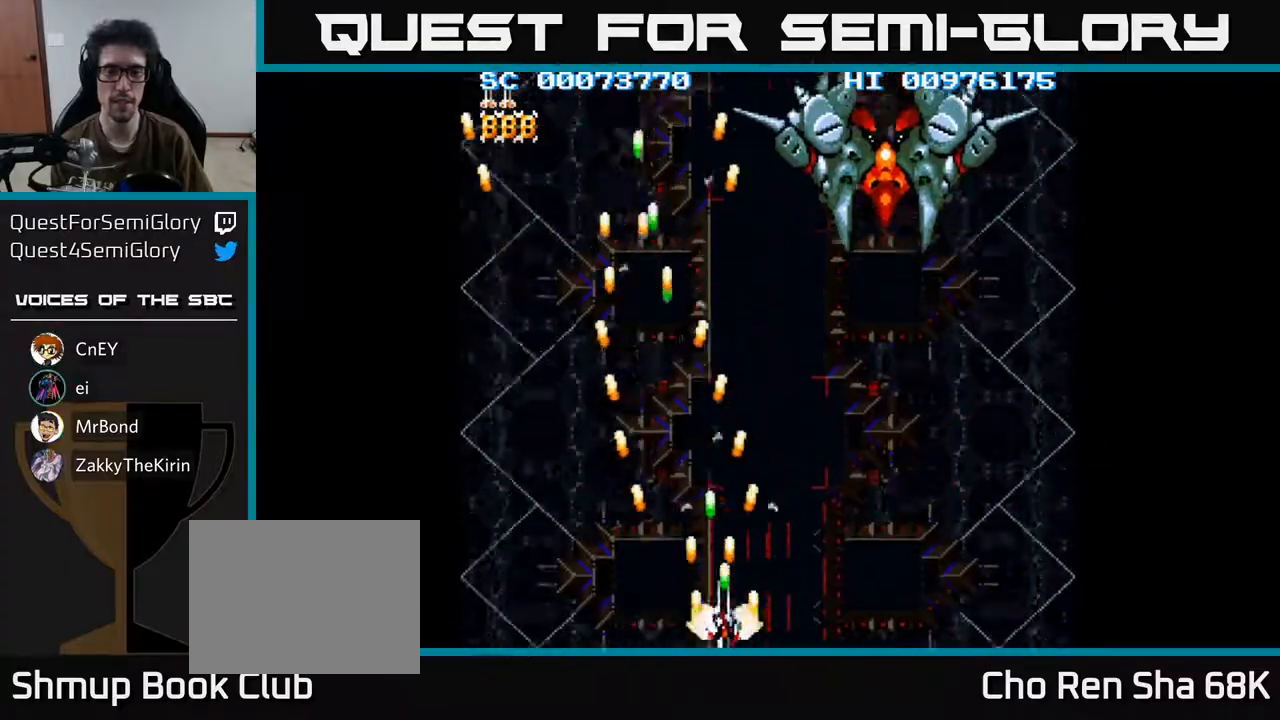
{"buttons": ["A"], "left_stick": "center", "right_stick": "center", "events": [[250, "DPAD_RIGHT", "up"]]}
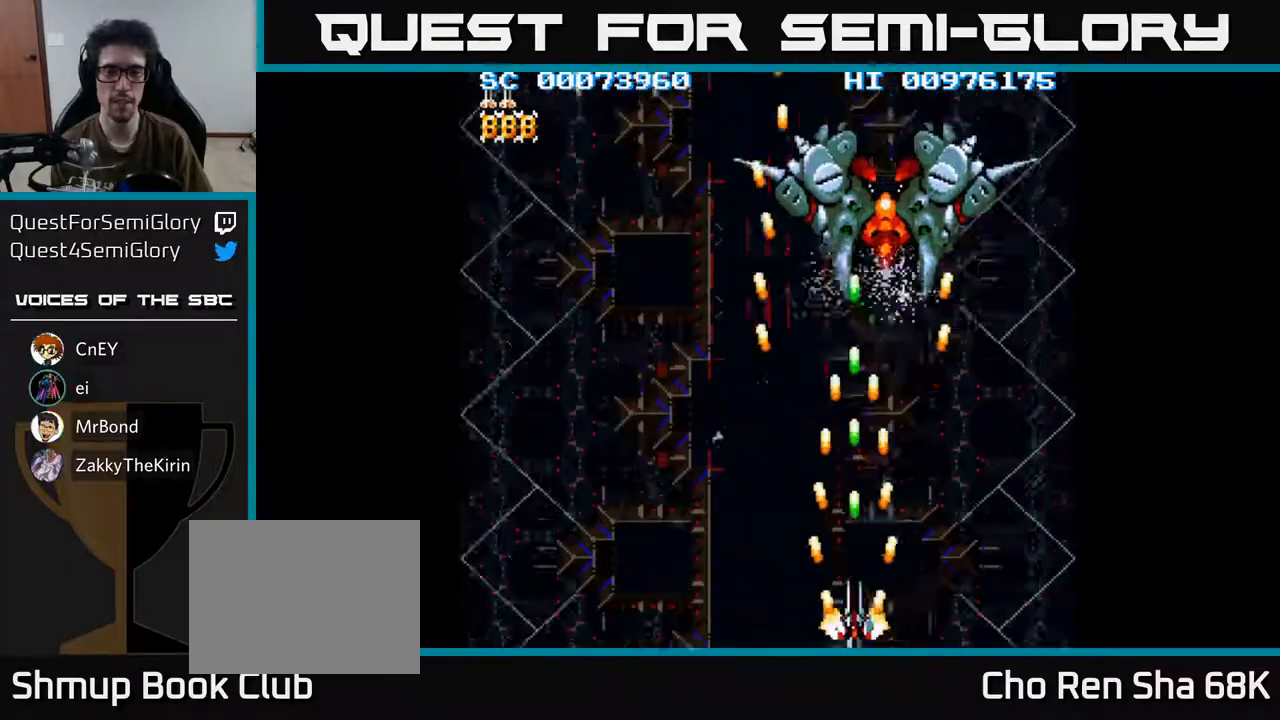
{"buttons": ["A"], "left_stick": "center", "right_stick": "center", "events": []}
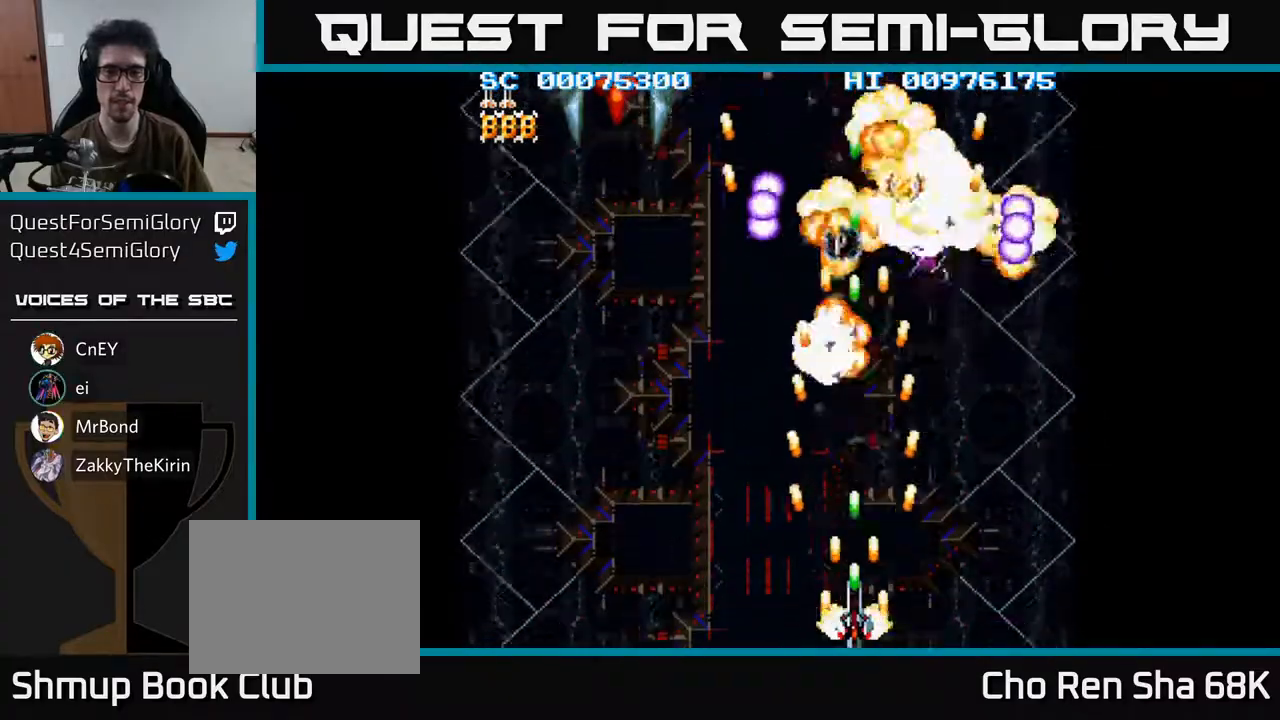
{"buttons": ["A", "DPAD_LEFT"], "left_stick": "center", "right_stick": "center", "events": [[183, "DPAD_LEFT", "down"]]}
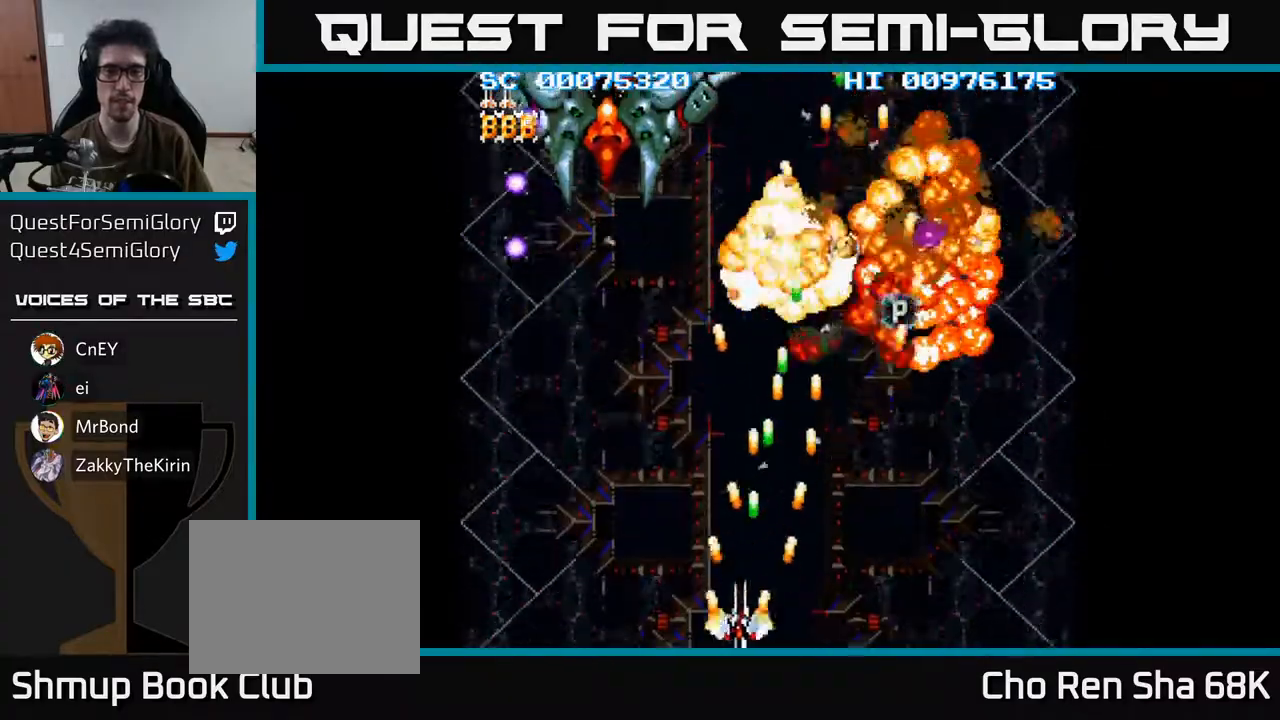
{"buttons": ["A", "DPAD_UP"], "left_stick": "center", "right_stick": "center", "events": [[283, "DPAD_UP", "down"], [300, "DPAD_LEFT", "up"]]}
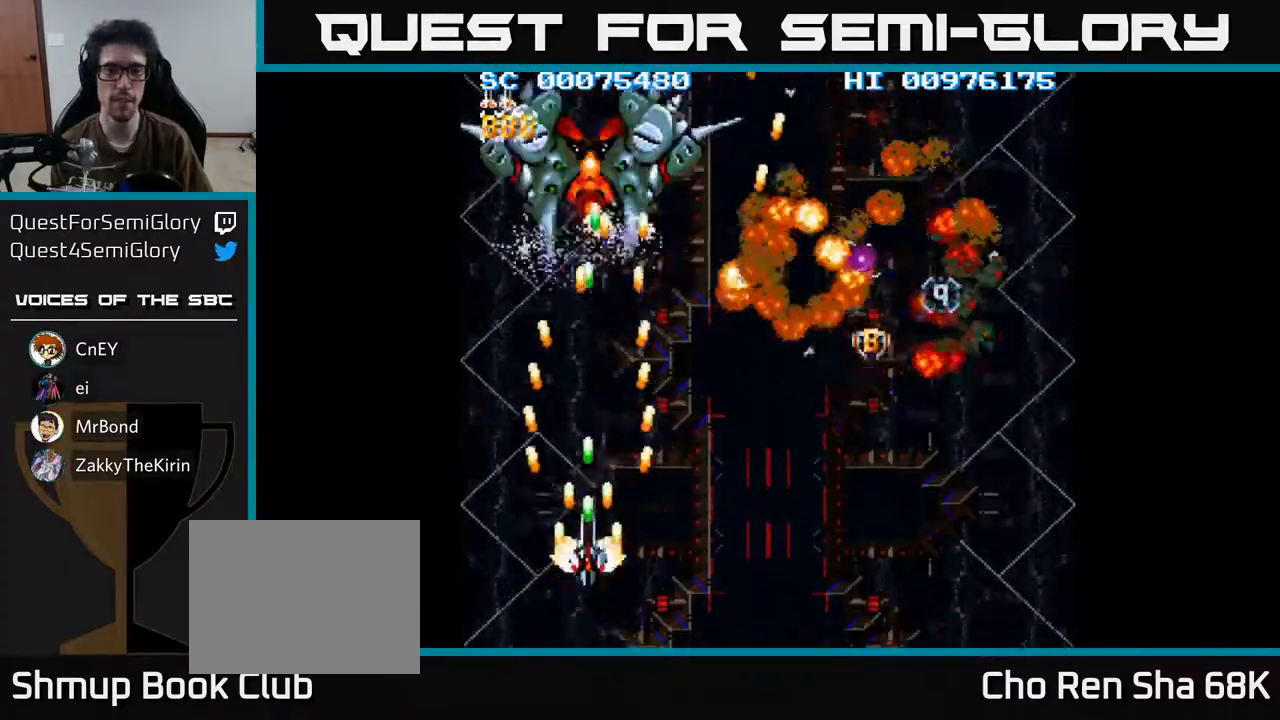
{"buttons": ["A", "DPAD_UP"], "left_stick": "center", "right_stick": "center", "events": [[200, "DPAD_UP", "up"], [233, "DPAD_DOWN", "down"], [283, "DPAD_RIGHT", "down"], [400, "DPAD_DOWN", "up"], [483, "DPAD_UP", "down"], [500, "DPAD_RIGHT", "up"]]}
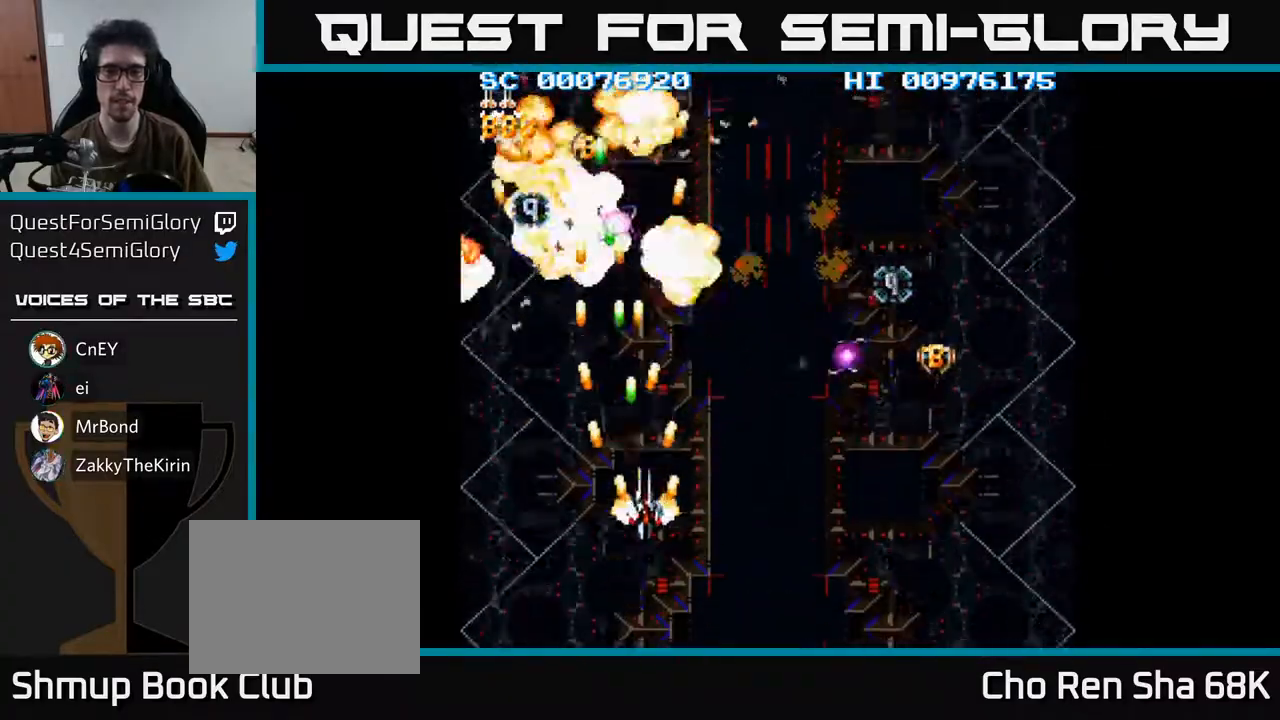
{"buttons": ["A", "DPAD_RIGHT"], "left_stick": "center", "right_stick": "center", "events": [[150, "DPAD_RIGHT", "down"], [150, "DPAD_UP", "up"], [200, "DPAD_UP", "down"], [350, "DPAD_UP", "up"]]}
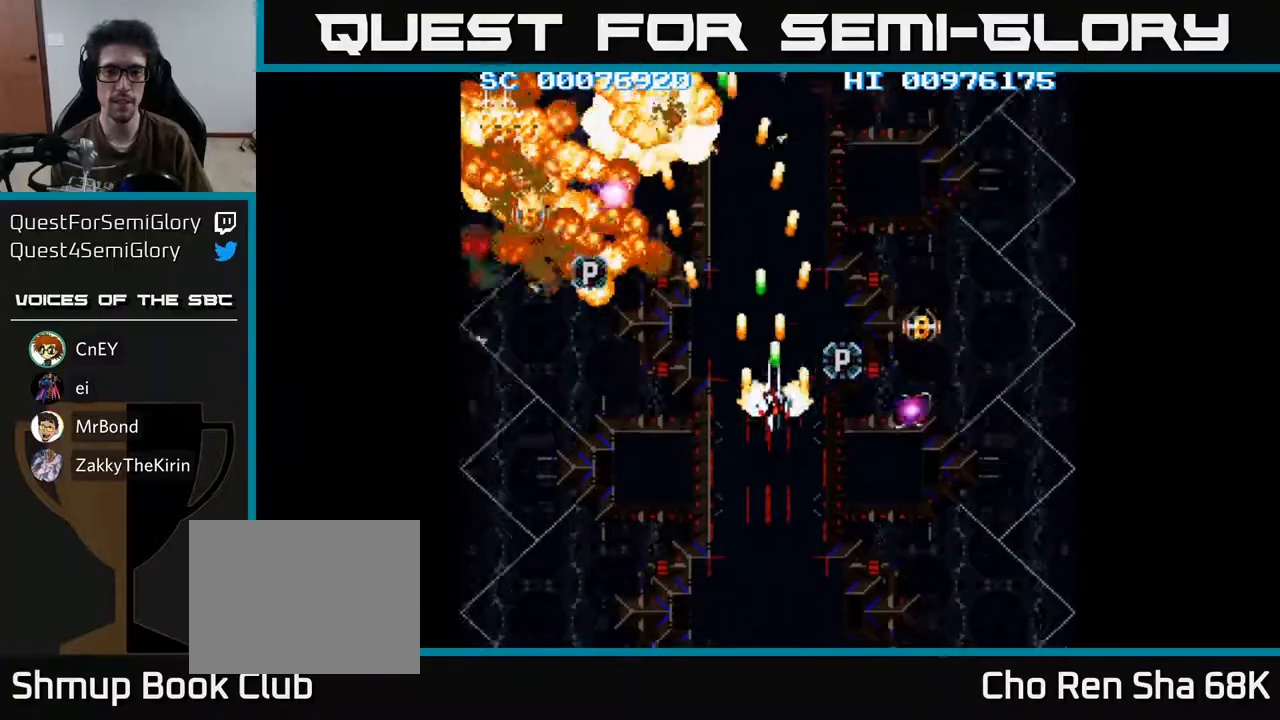
{"buttons": ["A", "DPAD_LEFT"], "left_stick": "center", "right_stick": "center", "events": [[100, "DPAD_DOWN", "down"], [167, "DPAD_RIGHT", "up"], [217, "DPAD_LEFT", "down"], [383, "DPAD_DOWN", "up"]]}
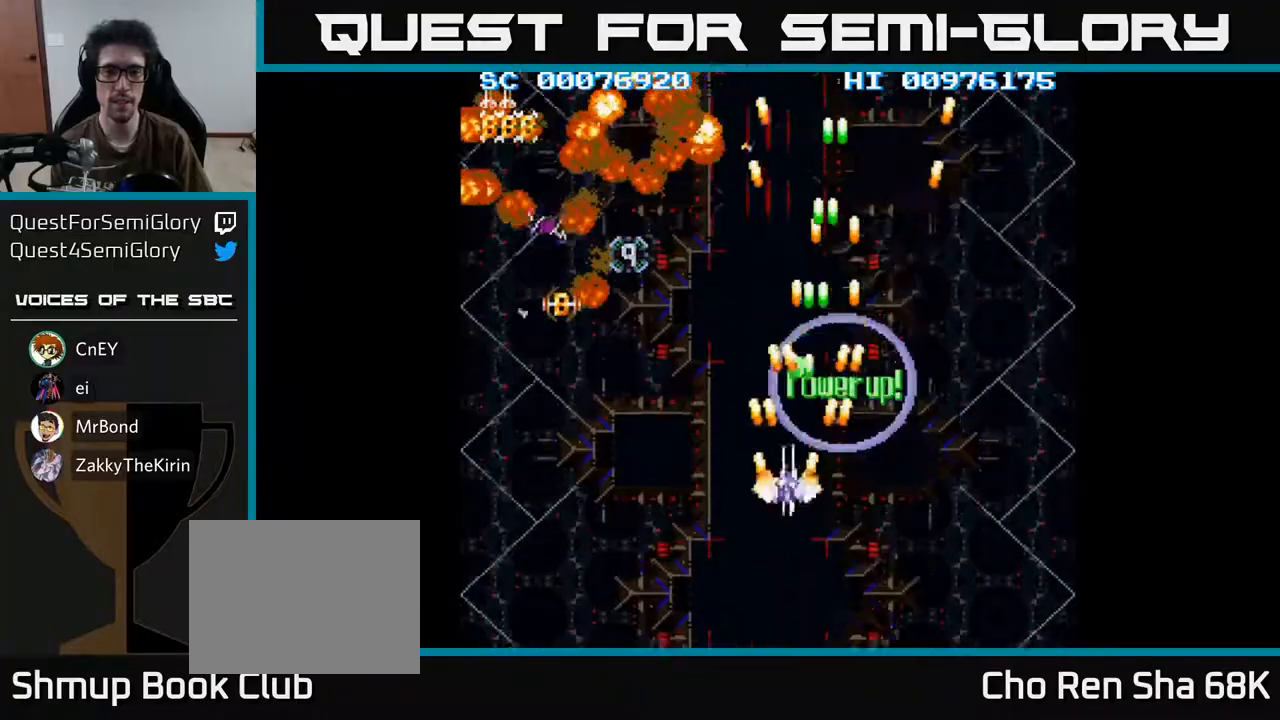
{"buttons": ["A", "DPAD_LEFT"], "left_stick": "center", "right_stick": "center", "events": []}
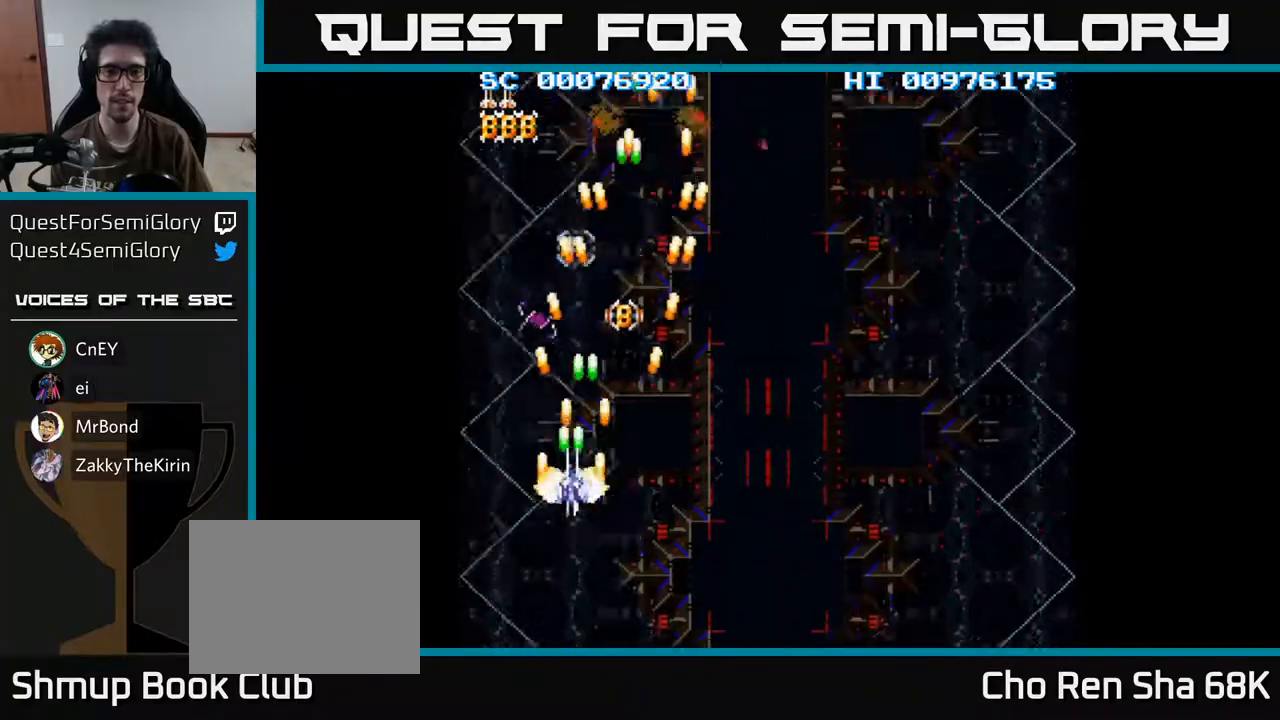
{"buttons": ["A", "DPAD_DOWN", "DPAD_RIGHT"], "left_stick": "center", "right_stick": "center", "events": [[50, "DPAD_UP", "down"], [300, "DPAD_LEFT", "up"], [350, "DPAD_RIGHT", "down"], [433, "DPAD_UP", "up"], [500, "DPAD_DOWN", "down"]]}
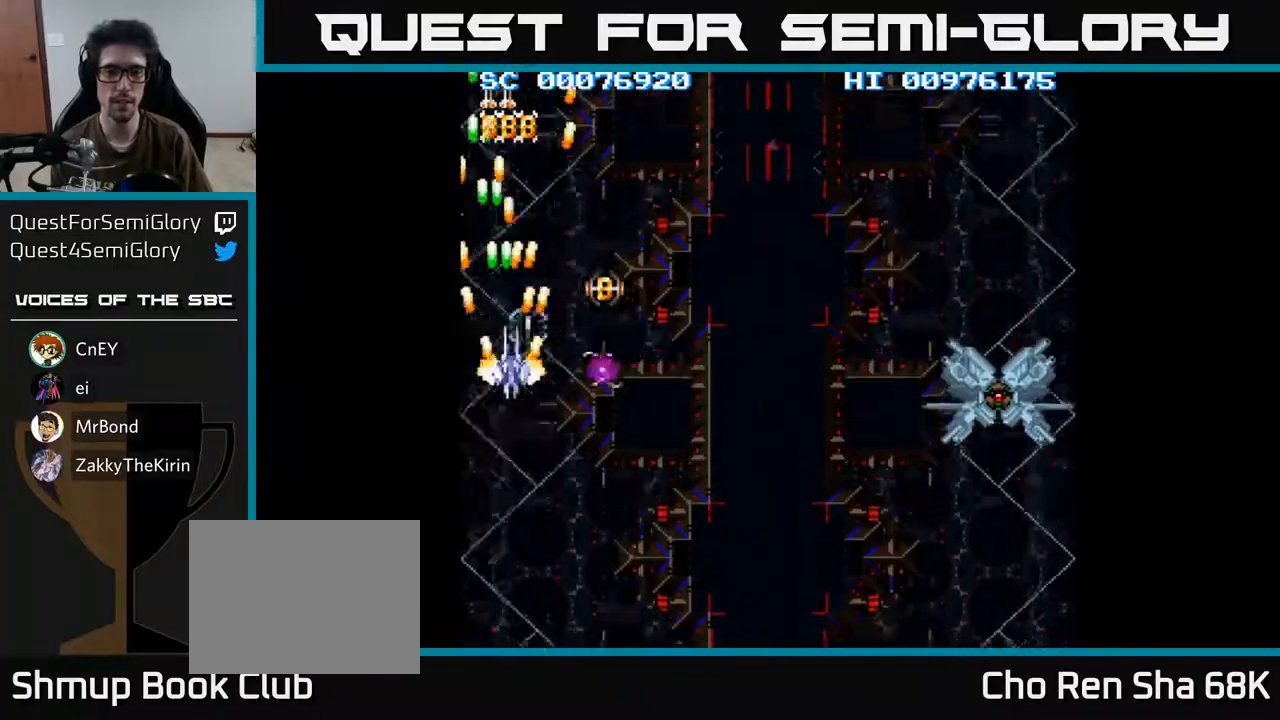
{"buttons": ["A", "DPAD_UP"], "left_stick": "center", "right_stick": "center", "events": [[33, "DPAD_RIGHT", "up"], [167, "DPAD_RIGHT", "down"], [350, "DPAD_DOWN", "up"], [400, "DPAD_RIGHT", "up"], [400, "DPAD_UP", "down"], [417, "DPAD_LEFT", "down"], [500, "DPAD_LEFT", "up"]]}
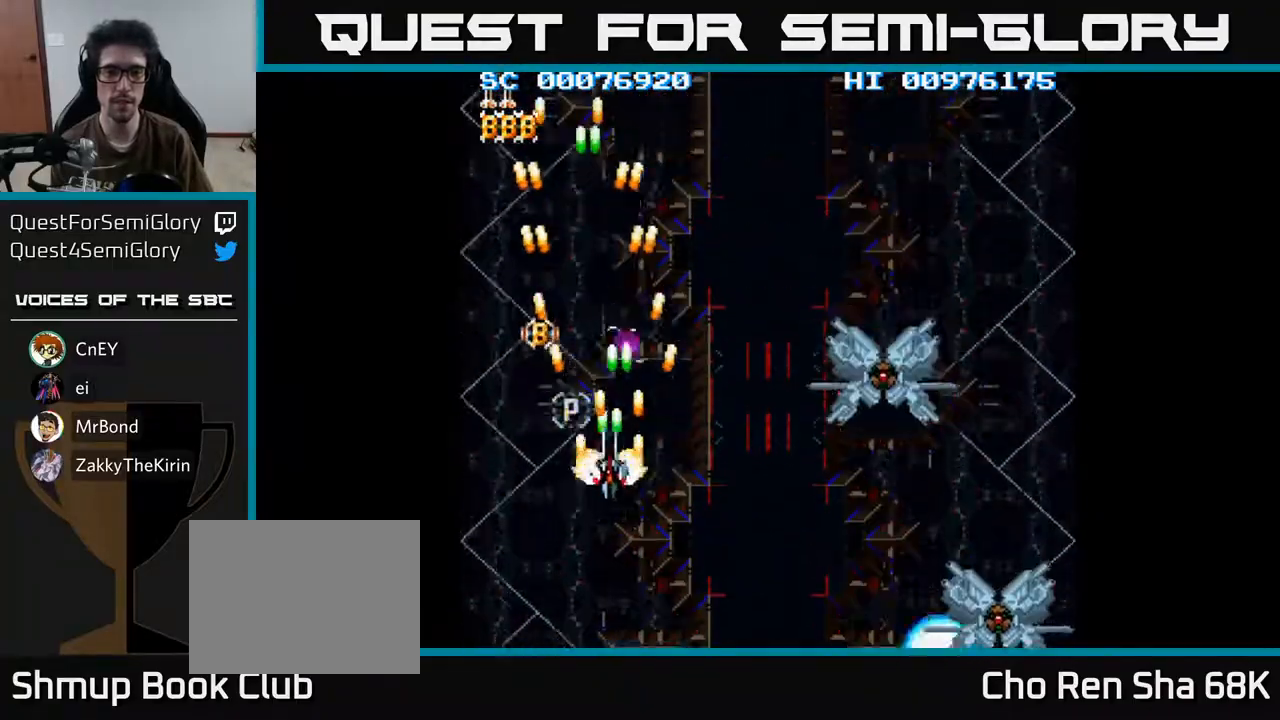
{"buttons": ["A", "DPAD_DOWN", "DPAD_RIGHT"], "left_stick": "center", "right_stick": "center", "events": [[150, "DPAD_RIGHT", "down"], [167, "DPAD_UP", "up"], [200, "DPAD_DOWN", "down"], [200, "DPAD_RIGHT", "up"], [300, "DPAD_RIGHT", "down"]]}
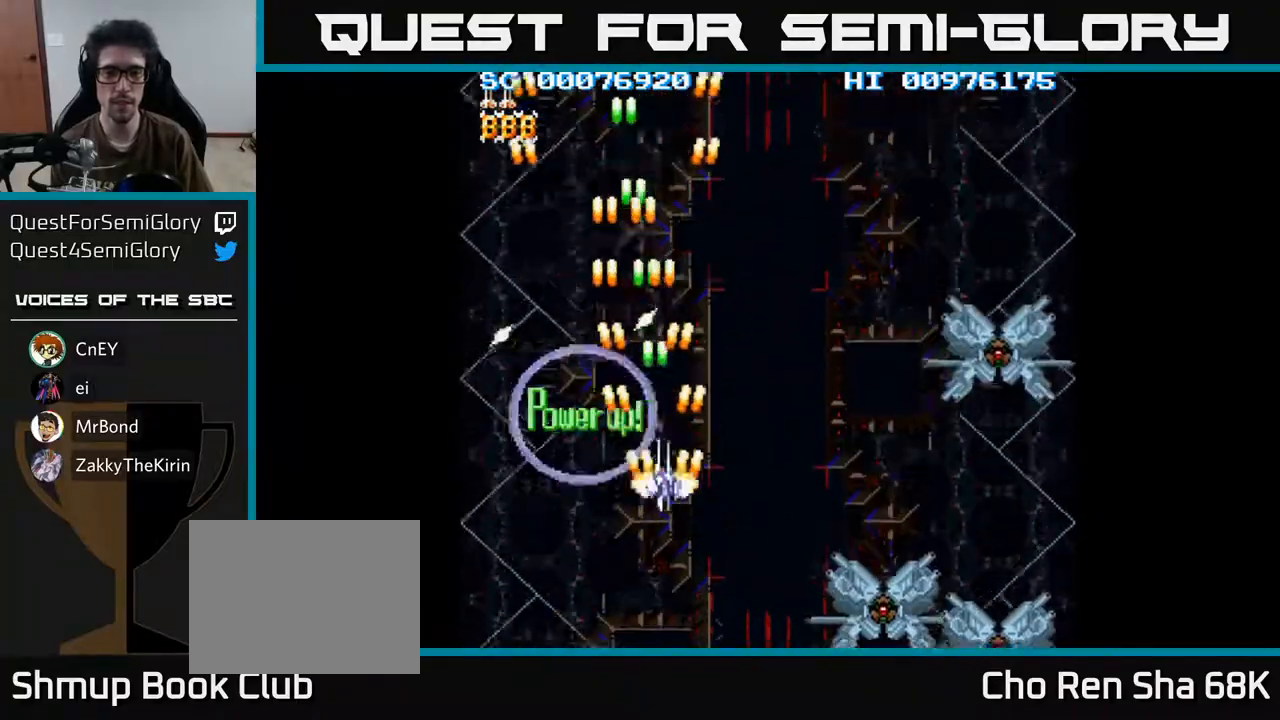
{"buttons": ["A"], "left_stick": "center", "right_stick": "center", "events": [[250, "DPAD_RIGHT", "up"], [400, "DPAD_DOWN", "up"]]}
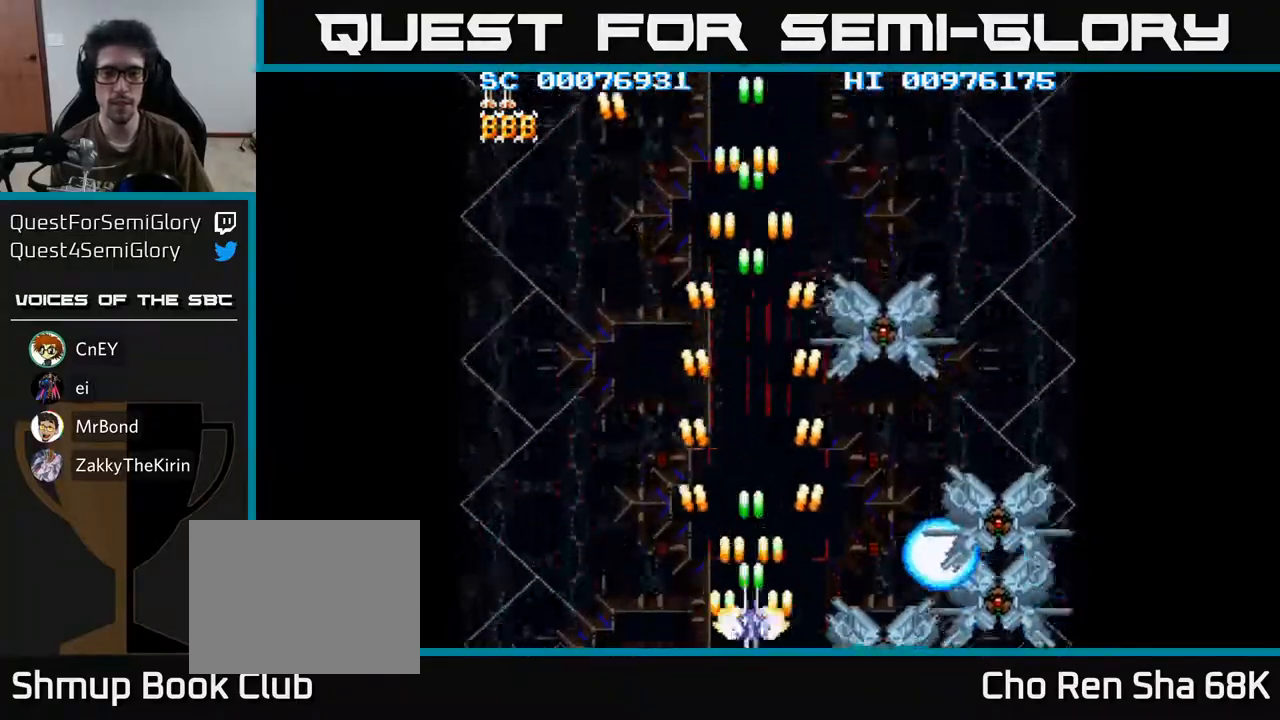
{"buttons": ["A"], "left_stick": "center", "right_stick": "center", "events": [[67, "DPAD_RIGHT", "down"], [100, "DPAD_DOWN", "down"], [150, "DPAD_DOWN", "up"], [150, "DPAD_RIGHT", "up"]]}